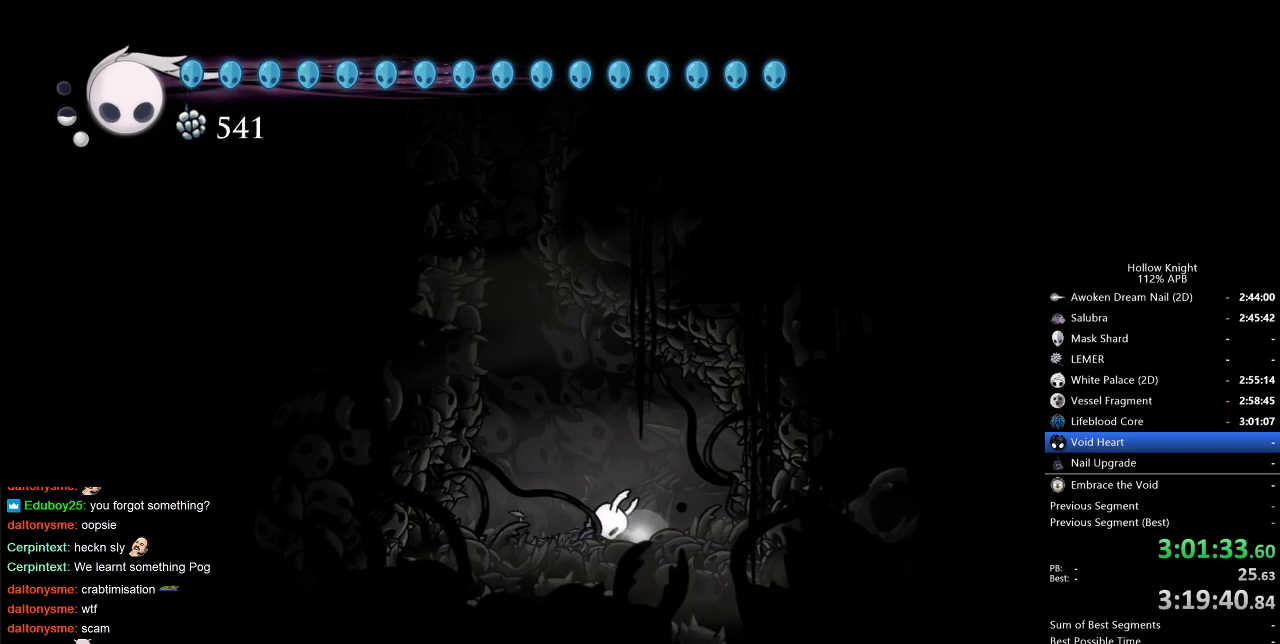
Gameplay with keyboard; each line is a JSON object with the keys held at the frame after it. "events" lists presses ("down") and releases ("up") of "cdash", "dash", "dnail", "down", "heal", "inv", "jump", "left", "nail", "right", "spell" and "up" between this image and that frame as [ms after this image, input, new state], when the widget could be followed in between. No other keys are recorded. Mouse input is not recorded. Key names are as the overlay labels them; some are game actions (e.g. jump) rather than physical keys.
{"keys": ["down", "left"], "events": [[500, "down", "down"], [500, "left", "down"]]}
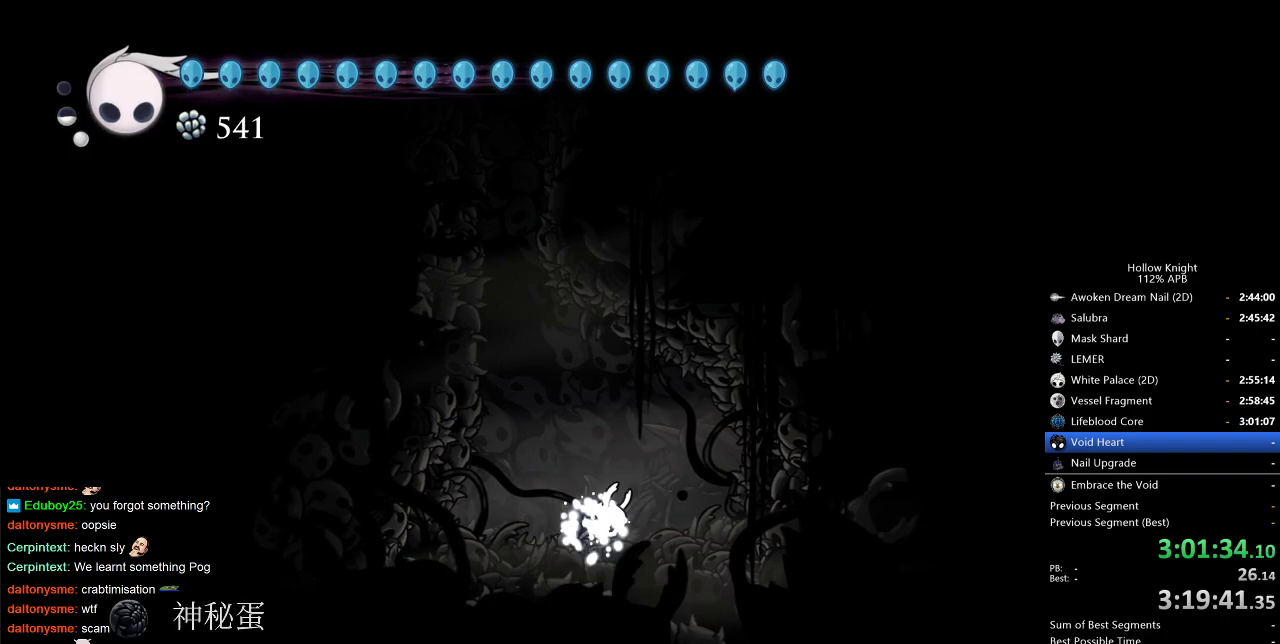
{"keys": ["left"], "events": [[50, "left", "up"], [50, "right", "down"], [100, "down", "up"], [183, "left", "down"], [183, "right", "up"], [233, "down", "down"], [333, "left", "up"], [333, "right", "down"], [383, "down", "up"], [467, "left", "down"], [467, "right", "up"]]}
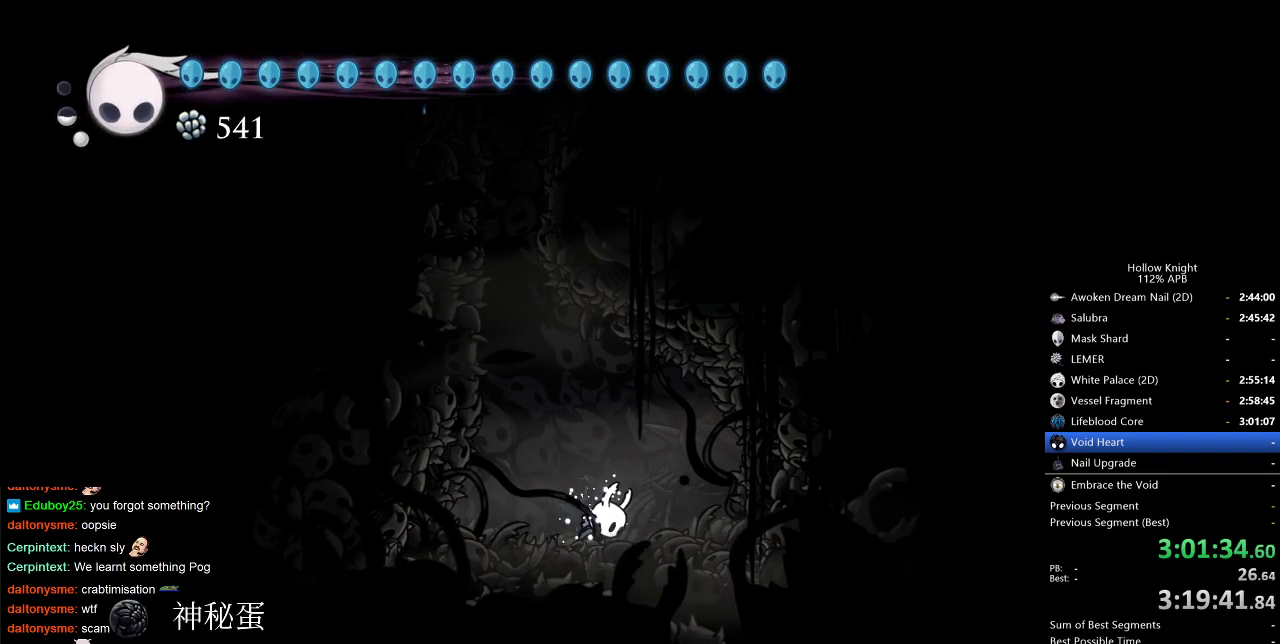
{"keys": ["left"], "events": [[17, "down", "down"], [117, "left", "up"], [117, "right", "down"], [167, "down", "up"], [250, "right", "up"], [450, "left", "down"]]}
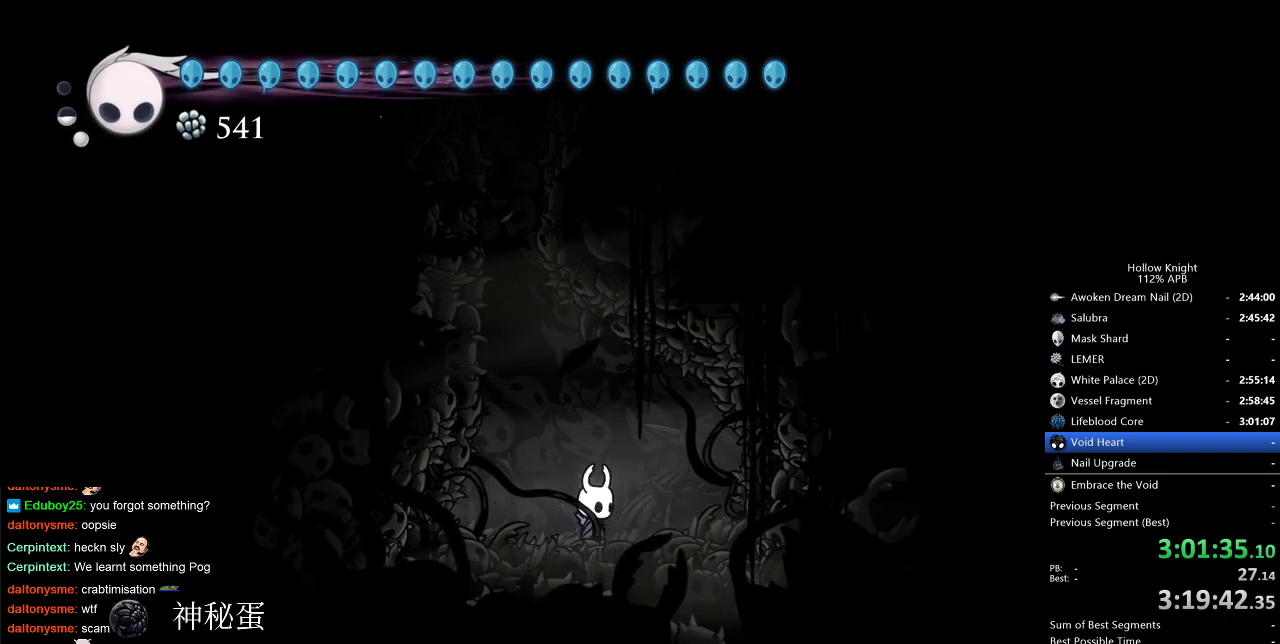
{"keys": ["jump"], "events": [[317, "jump", "down"], [367, "left", "up"], [450, "jump", "up"], [500, "jump", "down"]]}
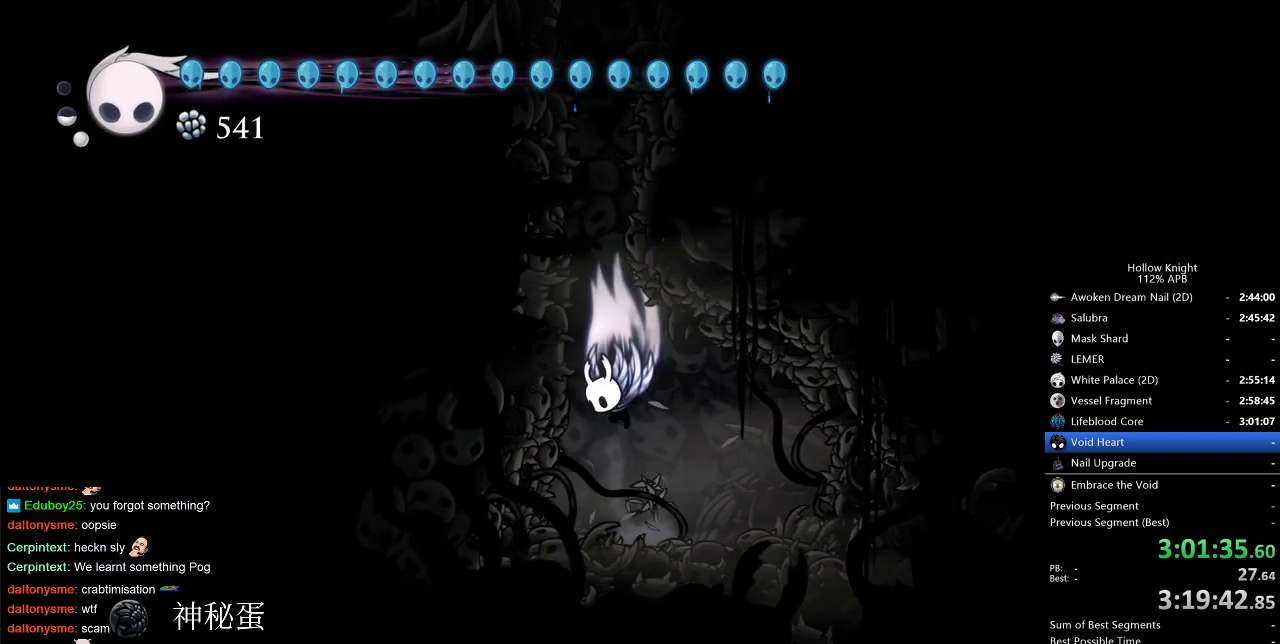
{"keys": ["jump", "left"], "events": [[150, "left", "down"], [333, "jump", "up"], [383, "jump", "down"]]}
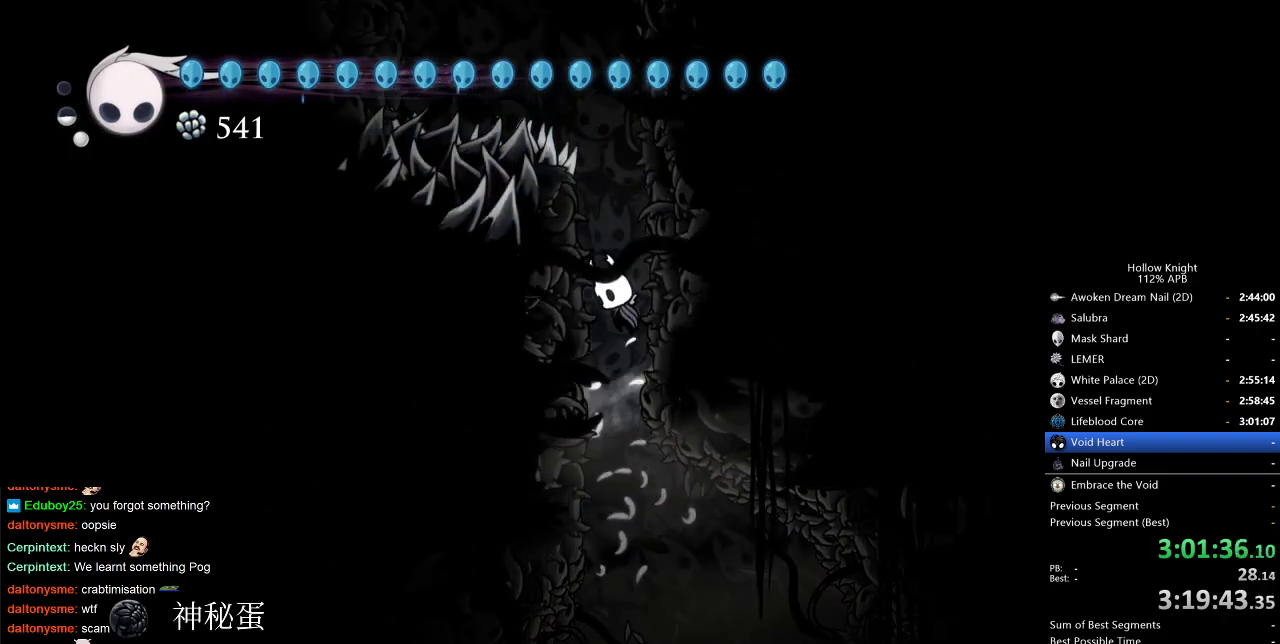
{"keys": ["right"], "events": [[117, "jump", "up"], [200, "jump", "down"], [200, "left", "up"], [200, "right", "down"], [483, "jump", "up"]]}
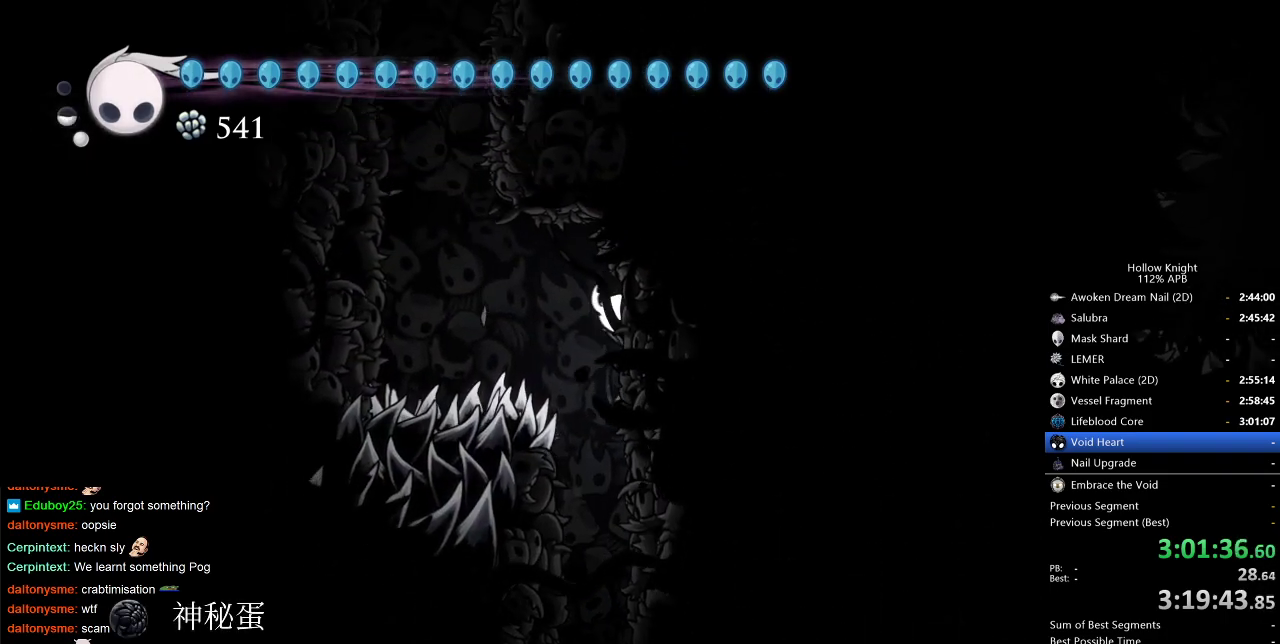
{"keys": ["dash", "left"], "events": [[33, "jump", "down"], [133, "left", "down"], [167, "right", "up"], [267, "jump", "up"], [317, "dash", "down"]]}
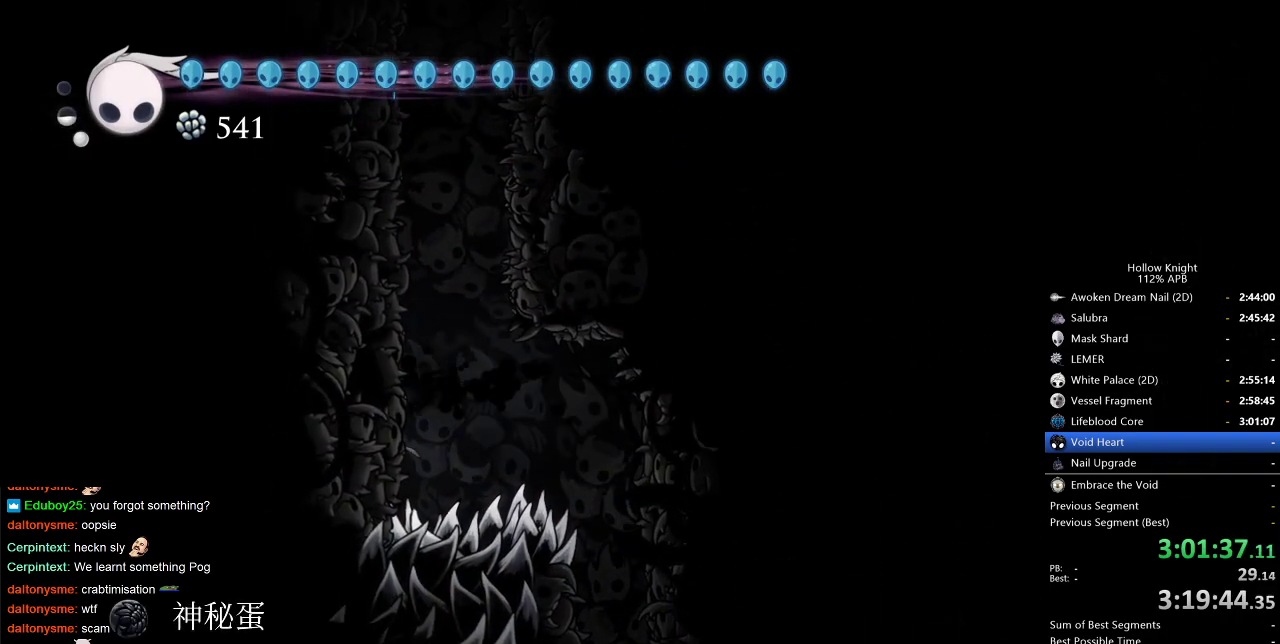
{"keys": ["jump", "left"], "events": [[100, "dash", "up"], [150, "jump", "down"], [433, "jump", "up"], [467, "jump", "down"]]}
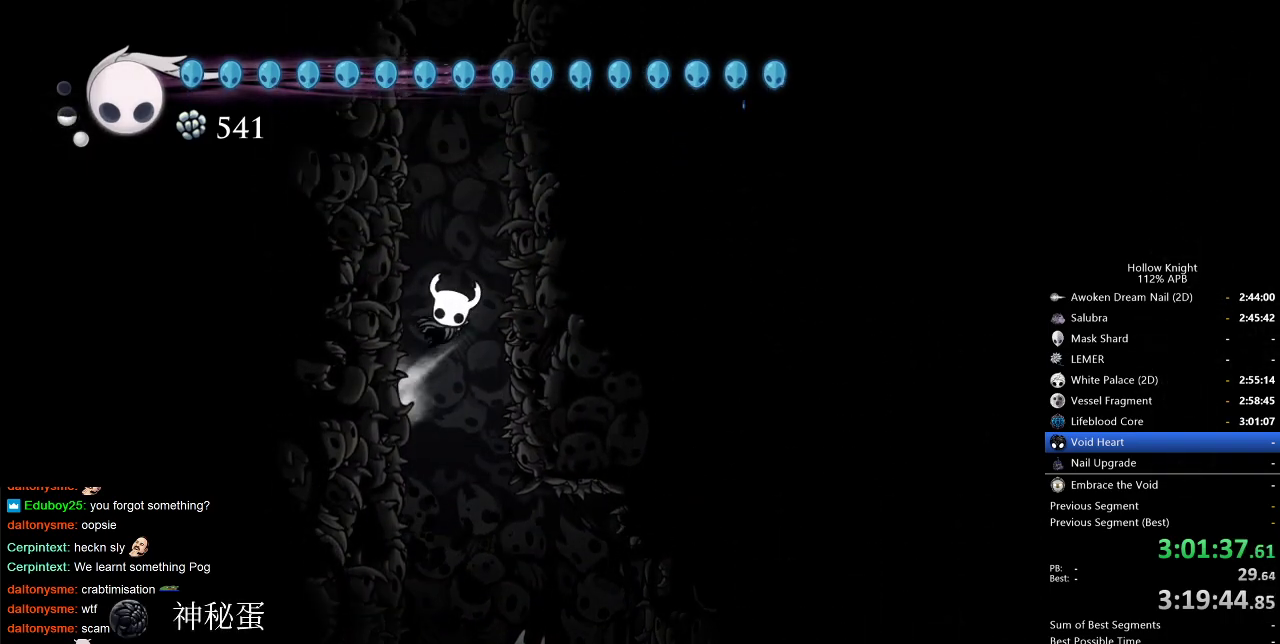
{"keys": ["jump", "left"], "events": [[200, "jump", "up"], [300, "jump", "down"]]}
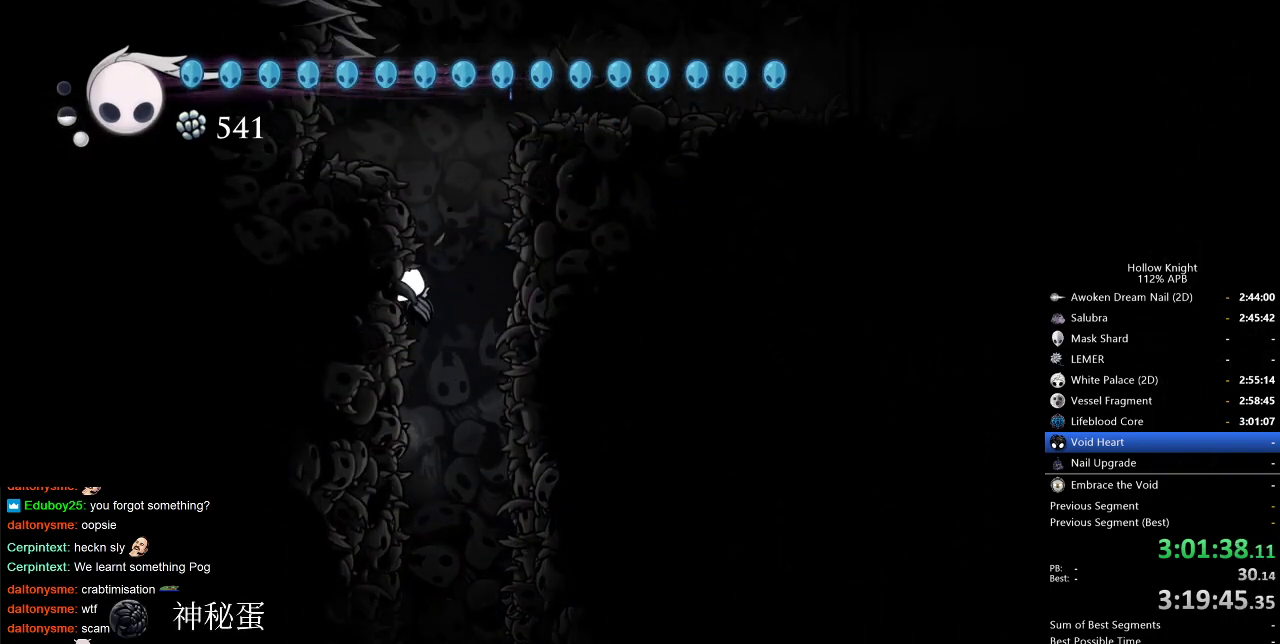
{"keys": ["jump", "right"], "events": [[33, "jump", "up"], [133, "jump", "down"], [317, "left", "up"], [317, "right", "down"]]}
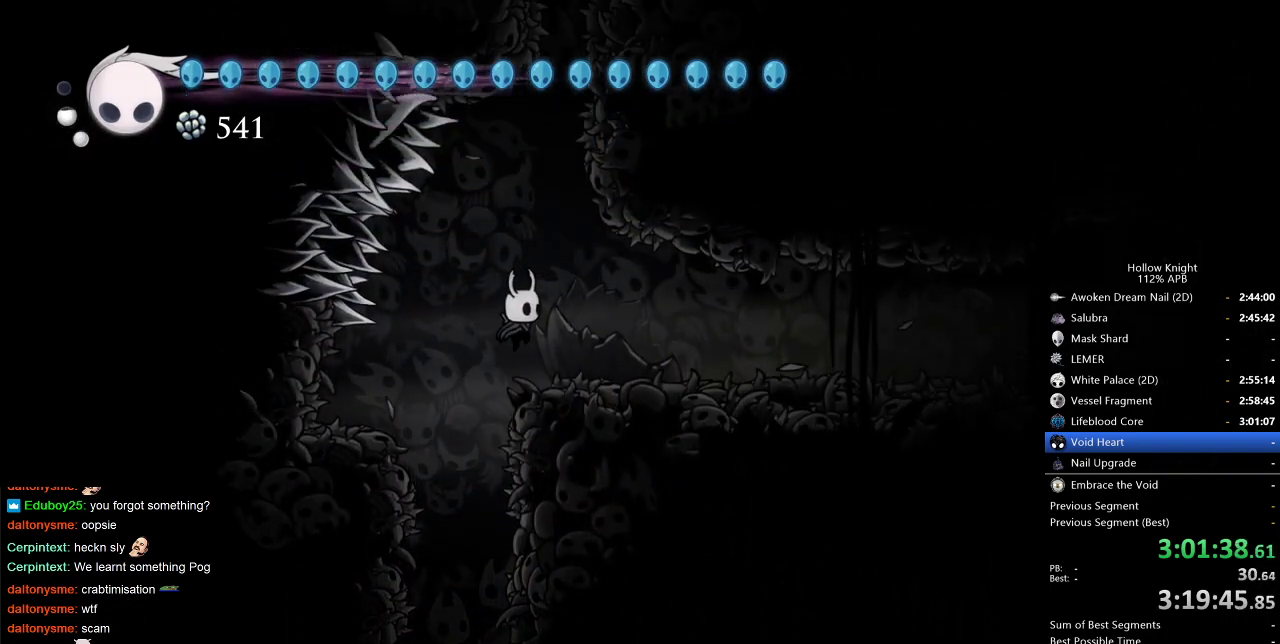
{"keys": ["right"], "events": [[50, "jump", "up"], [233, "dash", "down"], [383, "dash", "up"]]}
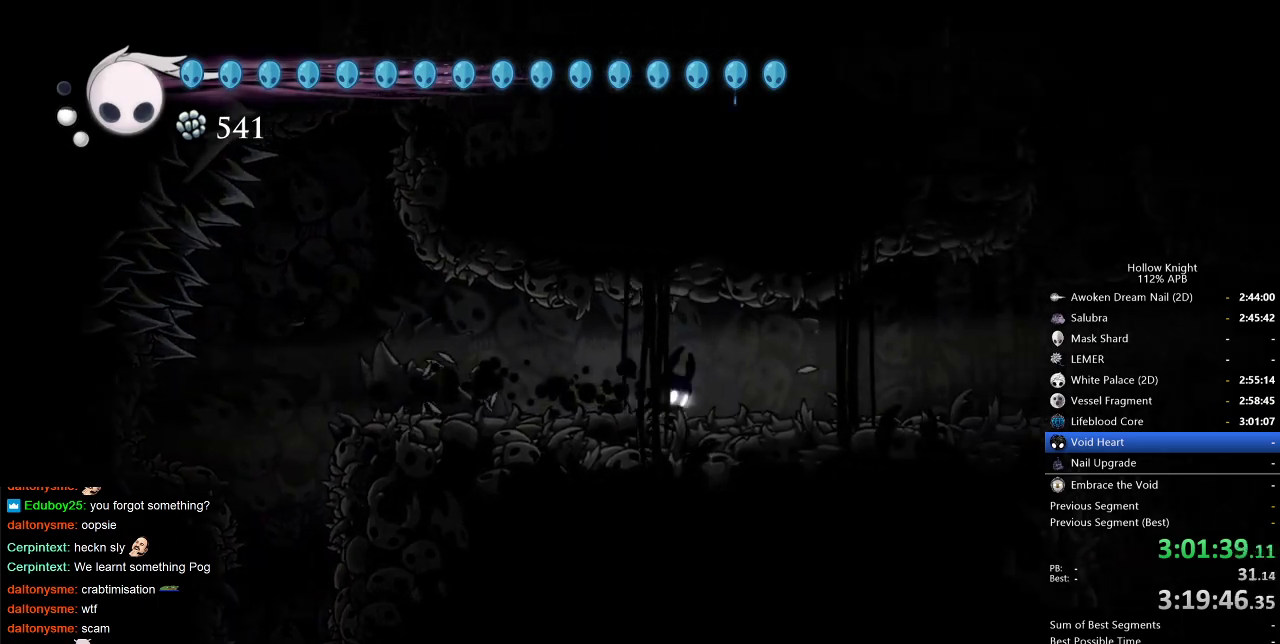
{"keys": [], "events": [[167, "dash", "down"], [250, "dash", "up"], [483, "right", "up"]]}
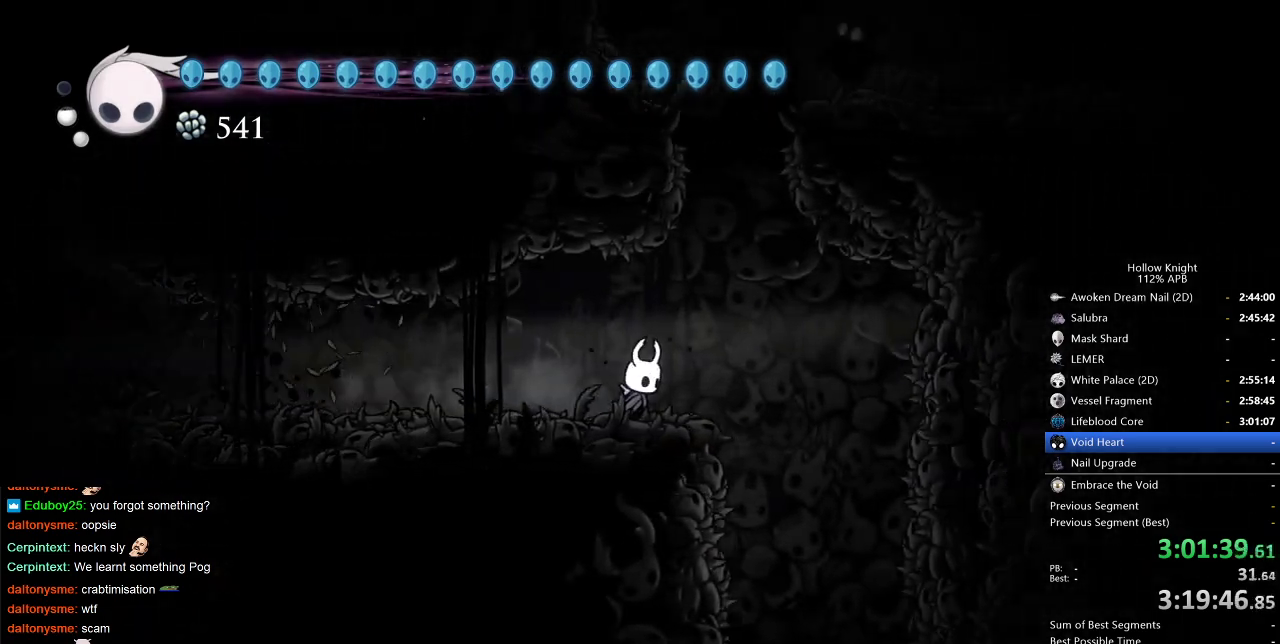
{"keys": ["right"], "events": [[83, "right", "down"]]}
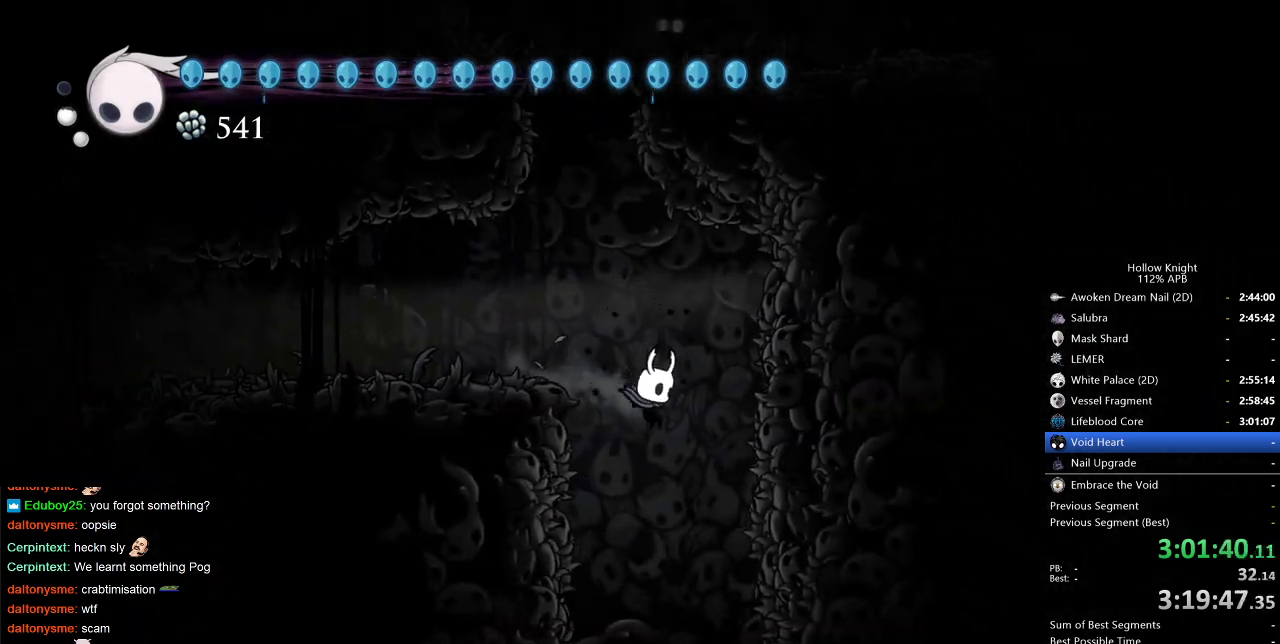
{"keys": ["left"], "events": [[383, "left", "down"], [467, "right", "up"]]}
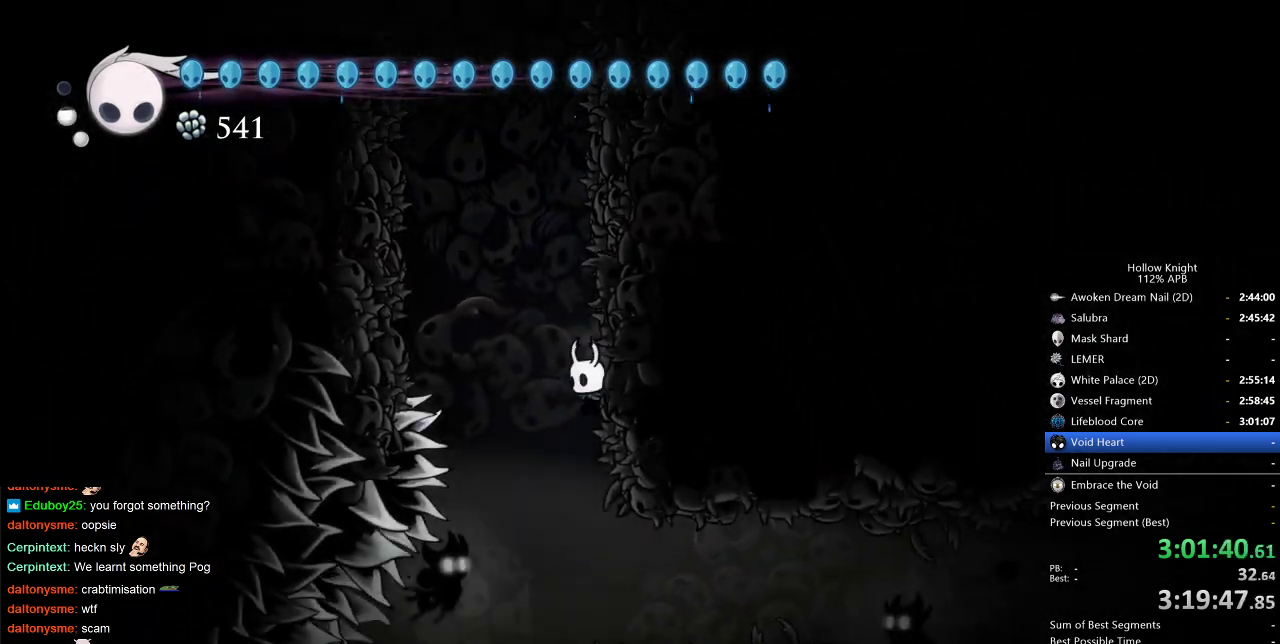
{"keys": ["right"], "events": [[17, "left", "up"], [250, "right", "down"]]}
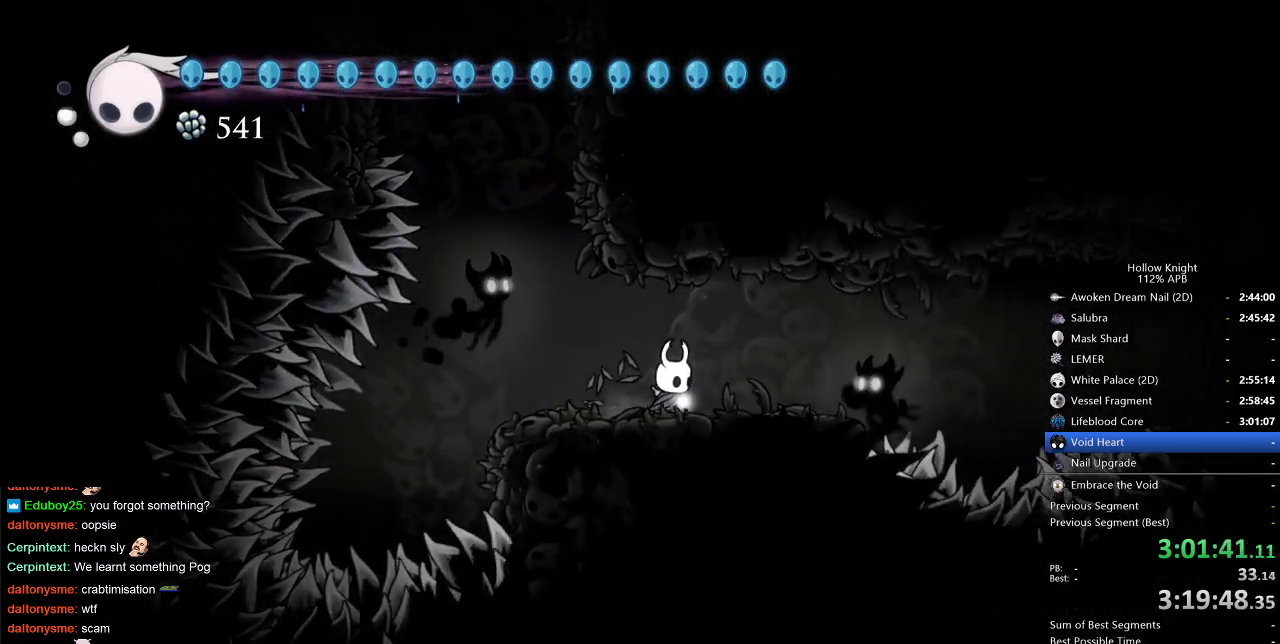
{"keys": [], "events": [[267, "up", "down"], [317, "nail", "down"], [317, "right", "up"], [417, "nail", "up"], [417, "up", "up"]]}
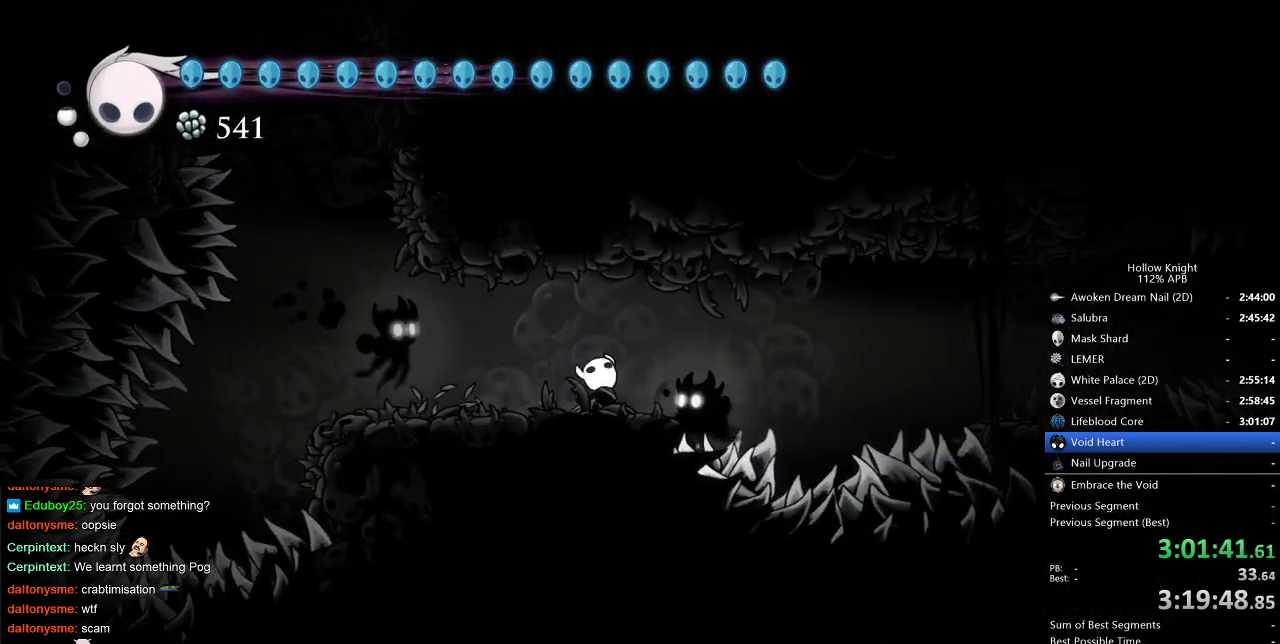
{"keys": ["dash", "right"], "events": [[50, "left", "down"], [100, "left", "up"], [150, "right", "down"], [200, "jump", "down"], [383, "dash", "down"], [433, "jump", "up"]]}
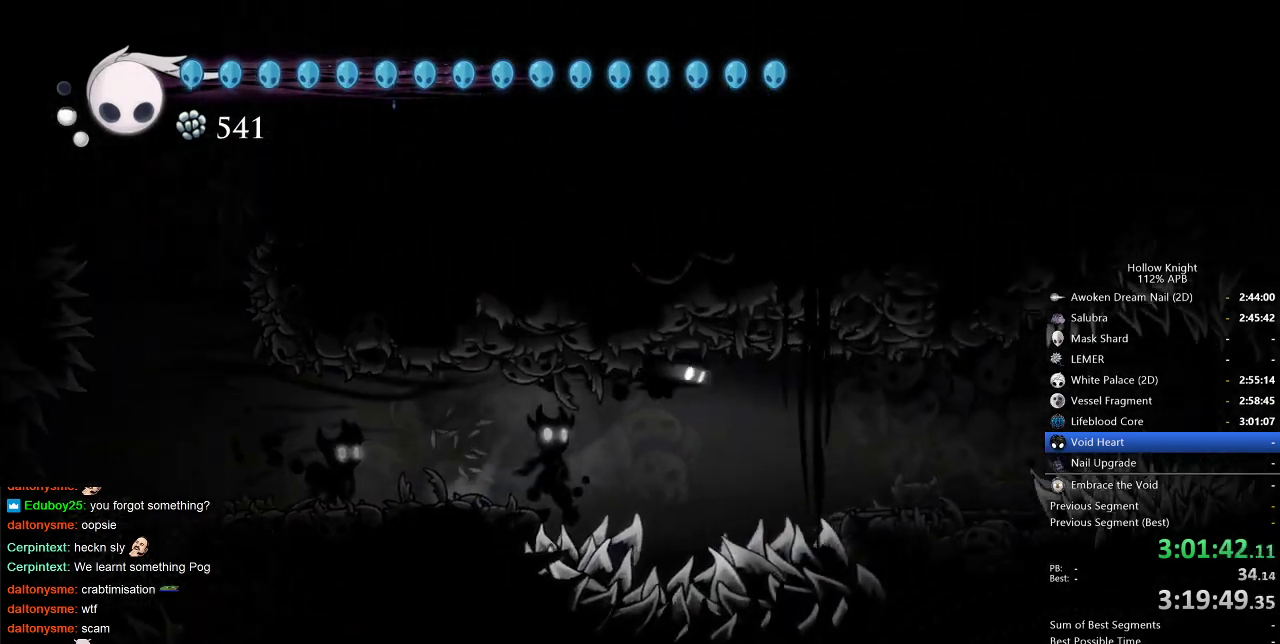
{"keys": ["right"], "events": [[17, "dash", "up"], [300, "jump", "down"], [350, "jump", "up"]]}
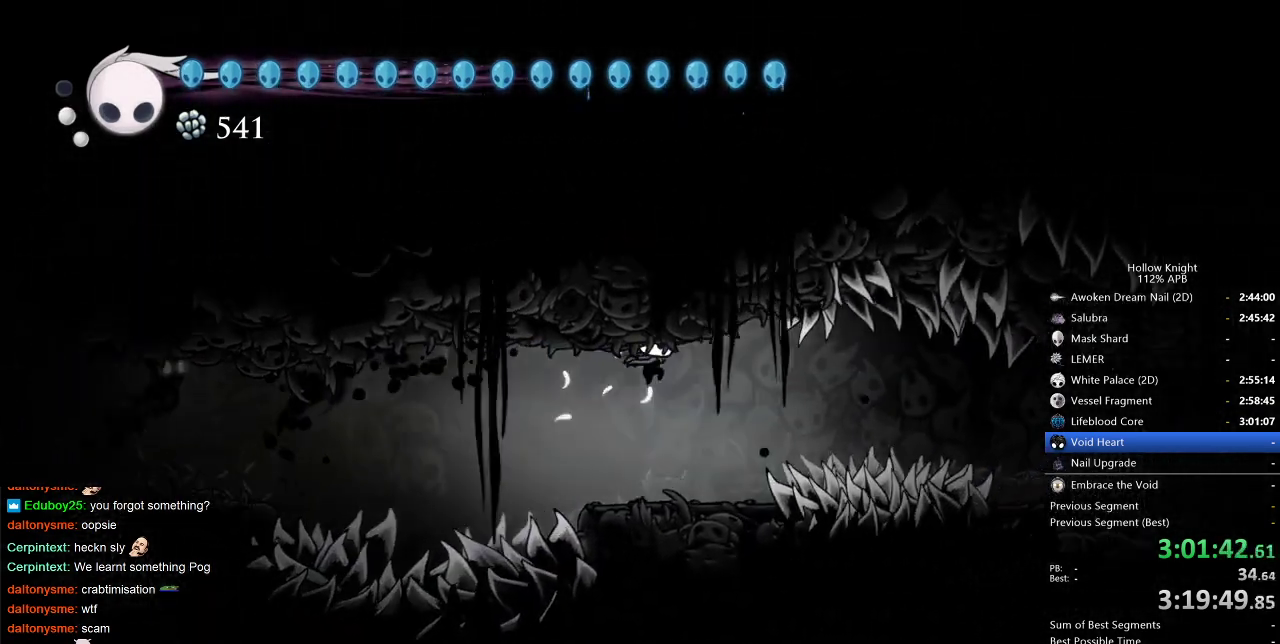
{"keys": ["jump", "right"], "events": [[33, "right", "up"], [267, "right", "down"], [367, "jump", "down"]]}
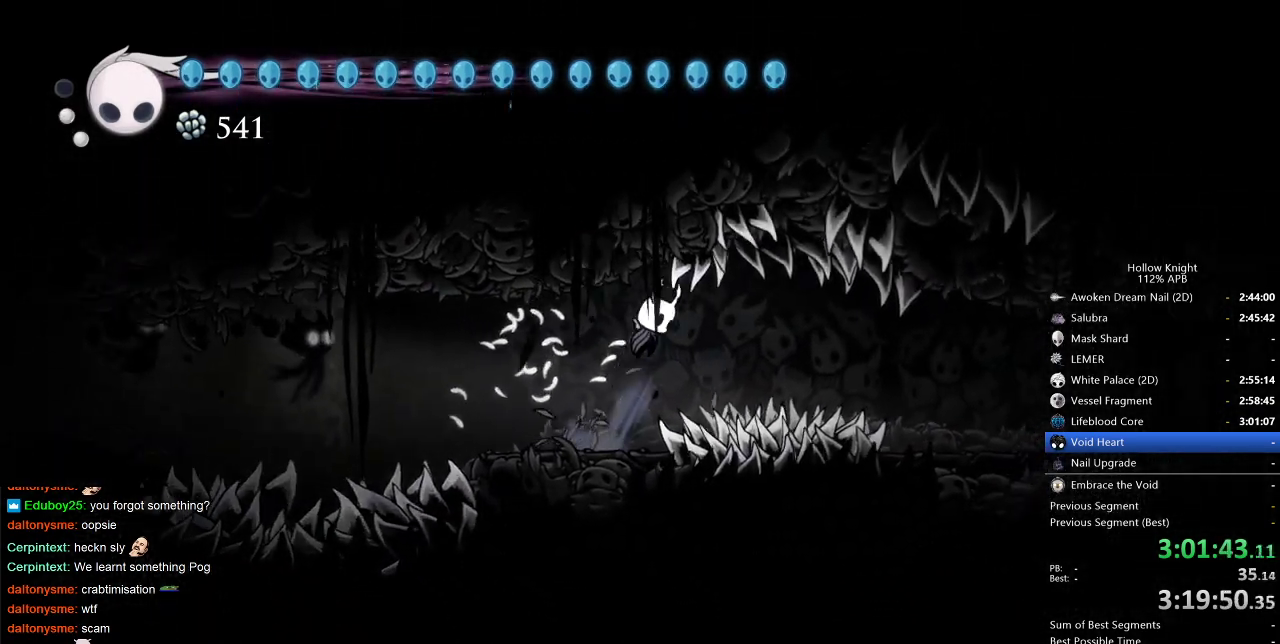
{"keys": ["right"], "events": [[50, "dash", "down"], [50, "jump", "up"], [150, "dash", "up"]]}
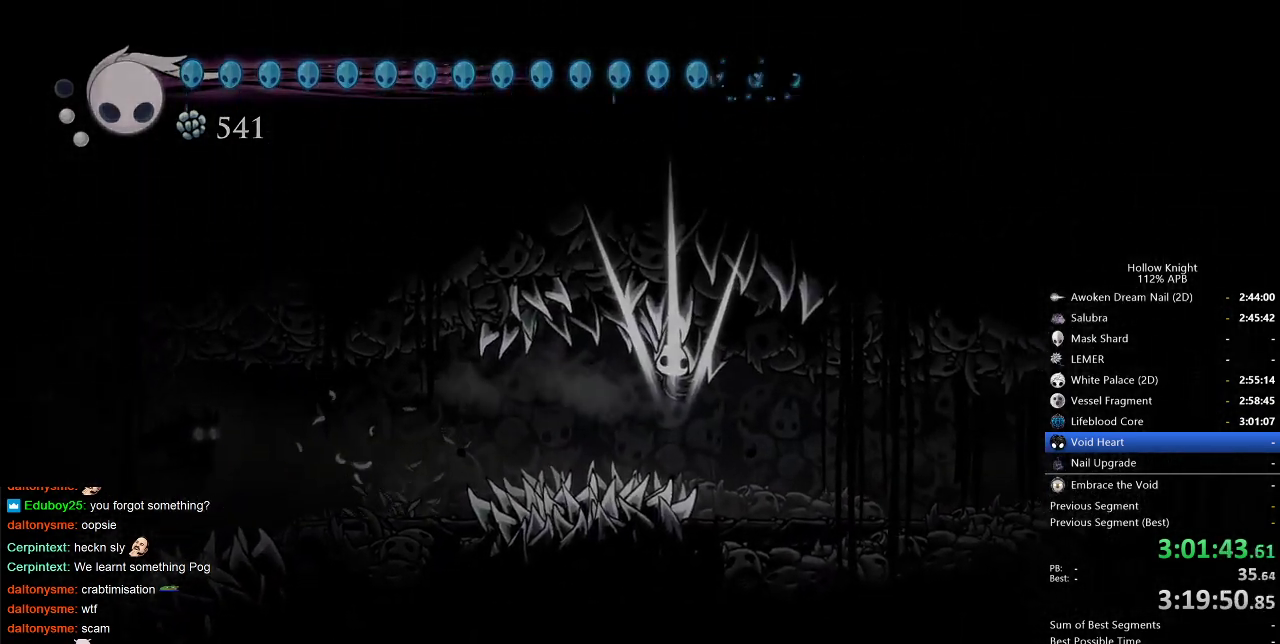
{"keys": [], "events": [[200, "right", "up"]]}
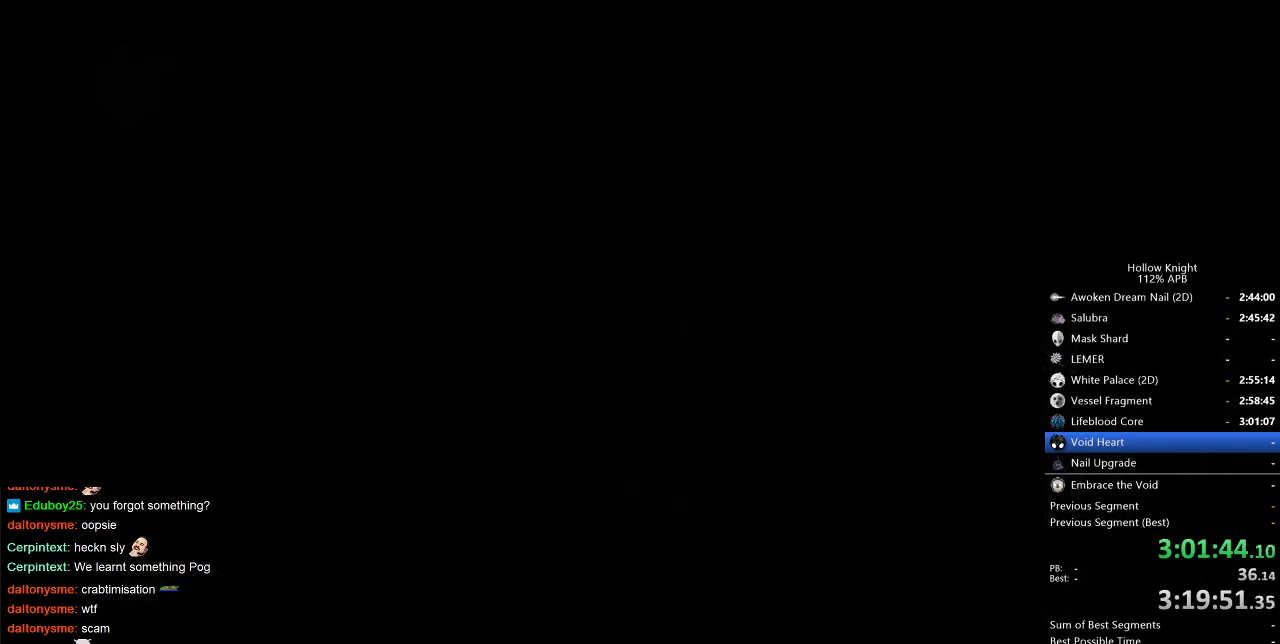
{"keys": ["right"], "events": [[500, "right", "down"]]}
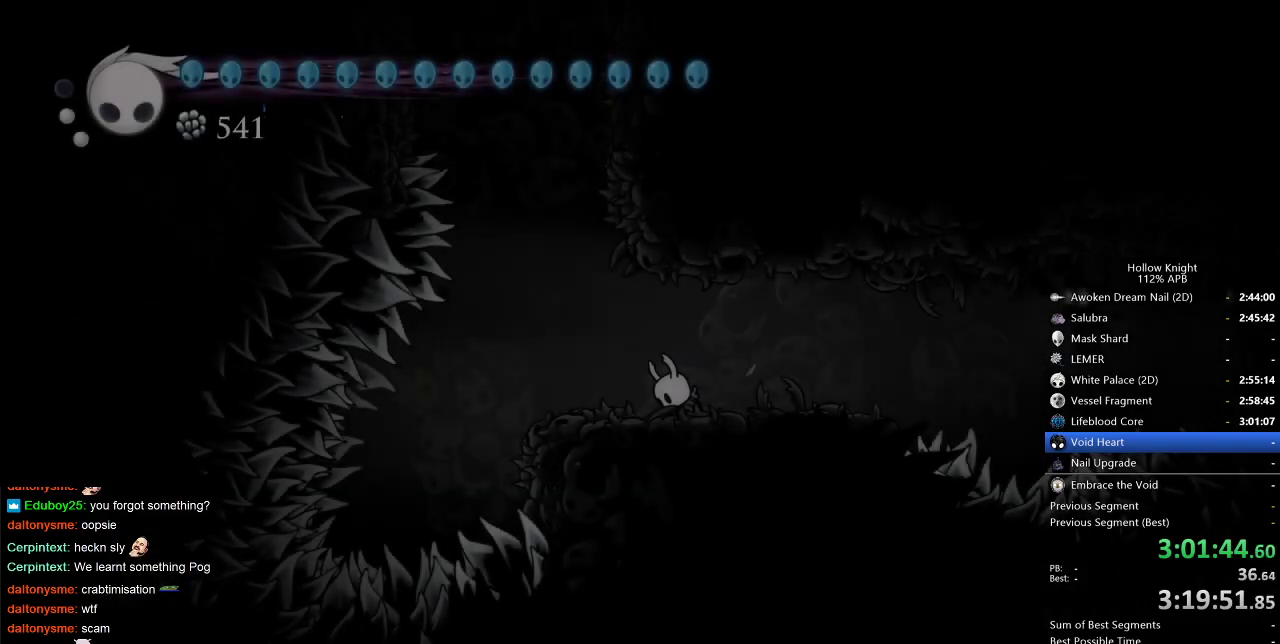
{"keys": ["right"], "events": [[50, "right", "up"], [150, "right", "down"], [233, "right", "up"], [333, "right", "down"], [383, "right", "up"], [467, "right", "down"]]}
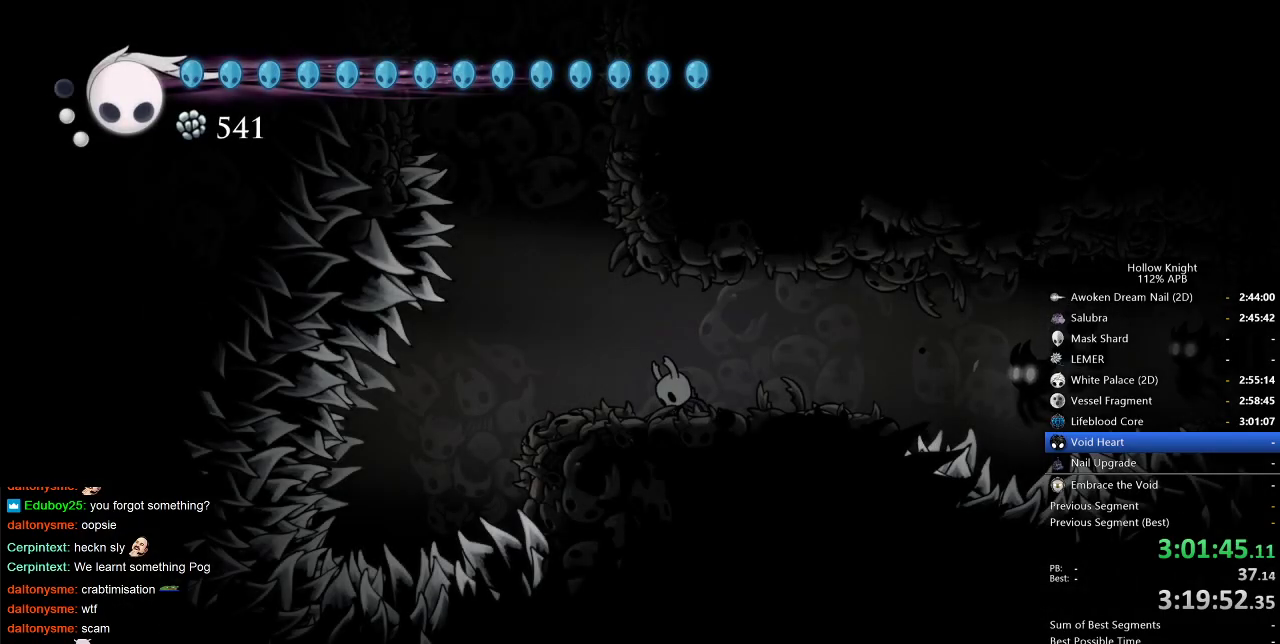
{"keys": ["right"], "events": [[17, "right", "up"], [117, "right", "down"], [167, "right", "up"], [350, "left", "down"], [400, "right", "down"], [450, "left", "up"]]}
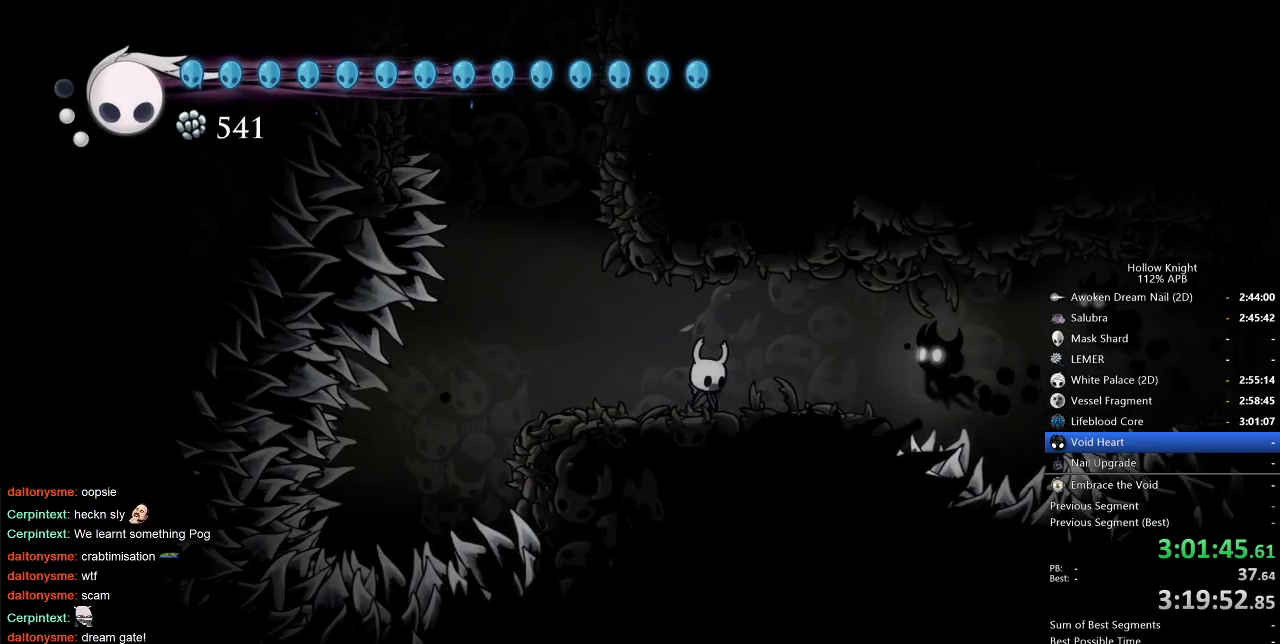
{"keys": [], "events": [[33, "right", "up"], [33, "spell", "down"], [133, "spell", "up"]]}
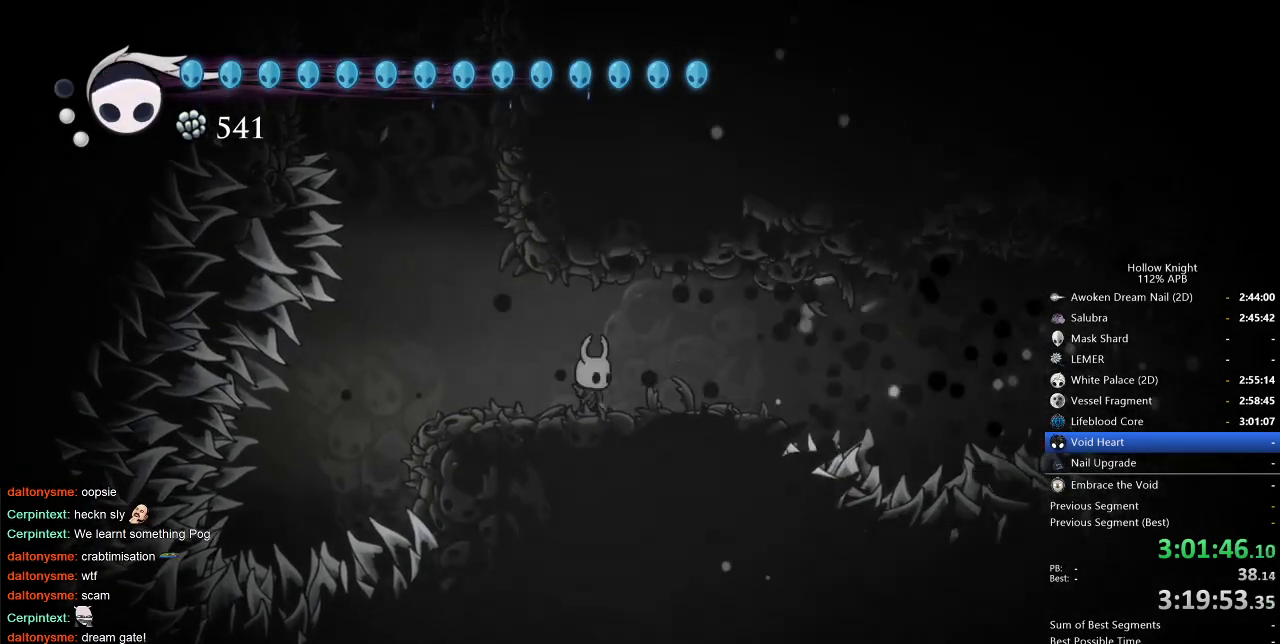
{"keys": [], "events": []}
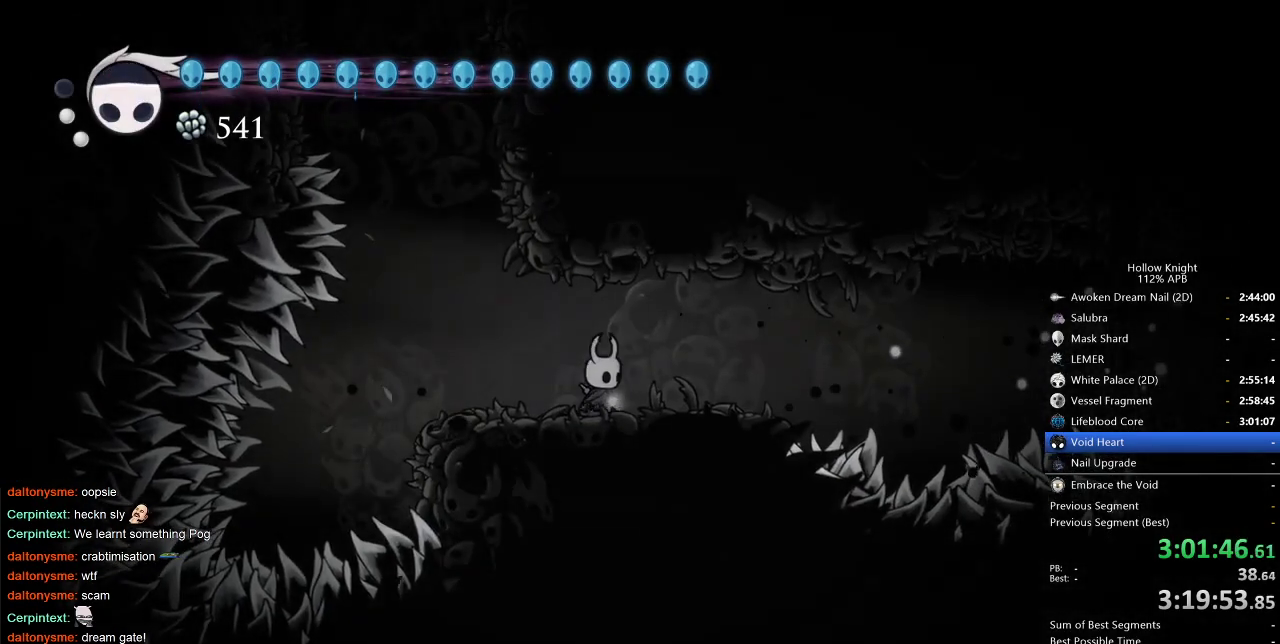
{"keys": ["jump", "right"], "events": [[17, "right", "down"], [400, "jump", "down"]]}
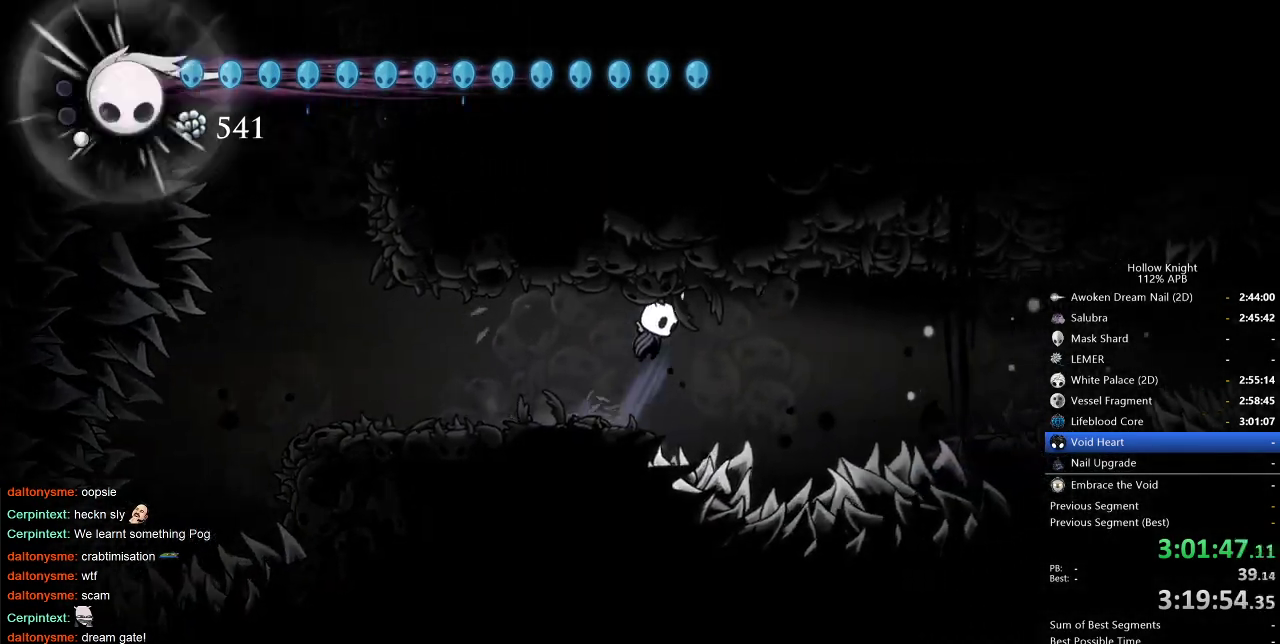
{"keys": ["right"], "events": [[33, "jump", "up"], [267, "dash", "down"], [367, "dash", "up"]]}